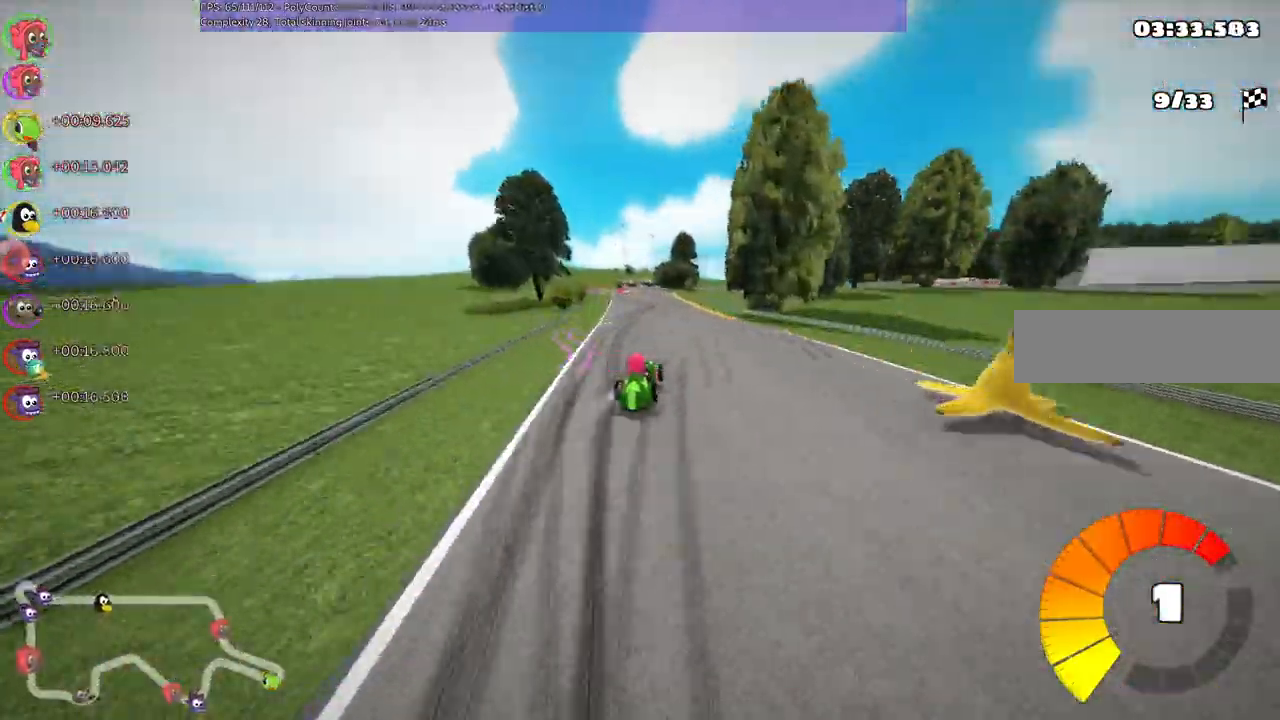
Gameplay with keyboard; each line is a JSON object with the keys held at the frame after it. "events" lists presses ("down") and releases ("up") of ".", "/", "alt_r", "b", "c", "comma", "ctrl_r", "d", "down", "f", "g", "h", "j", "k", "l", "left", "m", "n", "quote", "return", "right", "semicolon", "shift_r", "super", "up" and "v" between this image and that frame as [ms after this image, input, new state], when the widget could be followed in between. No other keys are recorded. Mouse input is not recorded.
{"keys": ["left", "up"], "events": [[33, "left", "down"], [167, "left", "up"], [267, "n", "down"], [333, "n", "up"], [433, "left", "down"]]}
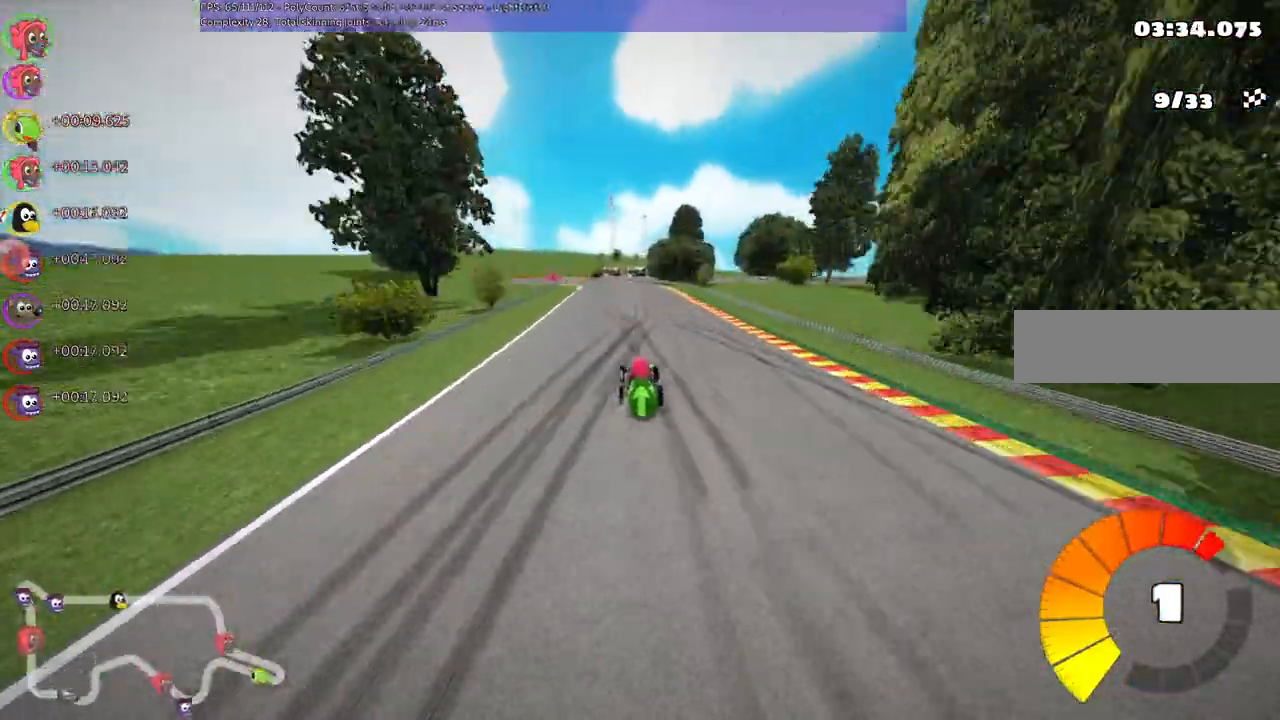
{"keys": ["left", "up"], "events": [[33, "left", "up"], [267, "left", "down"]]}
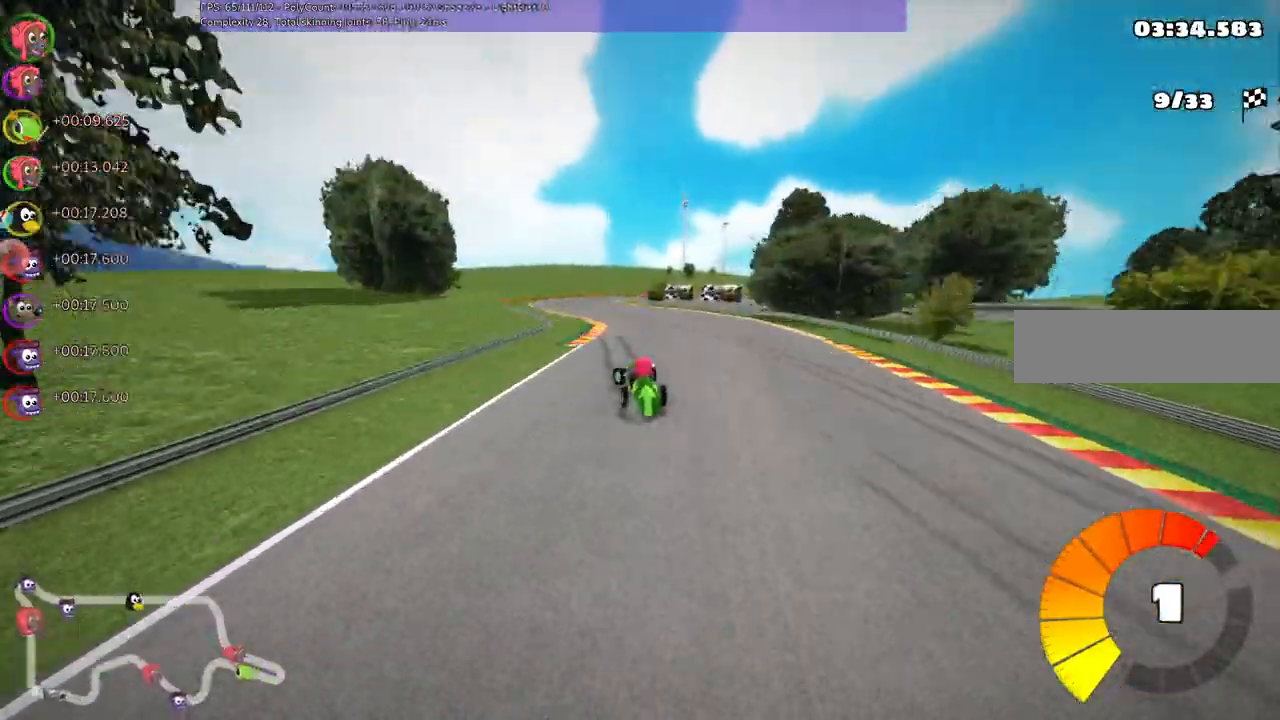
{"keys": ["left", "m", "right", "up"]}
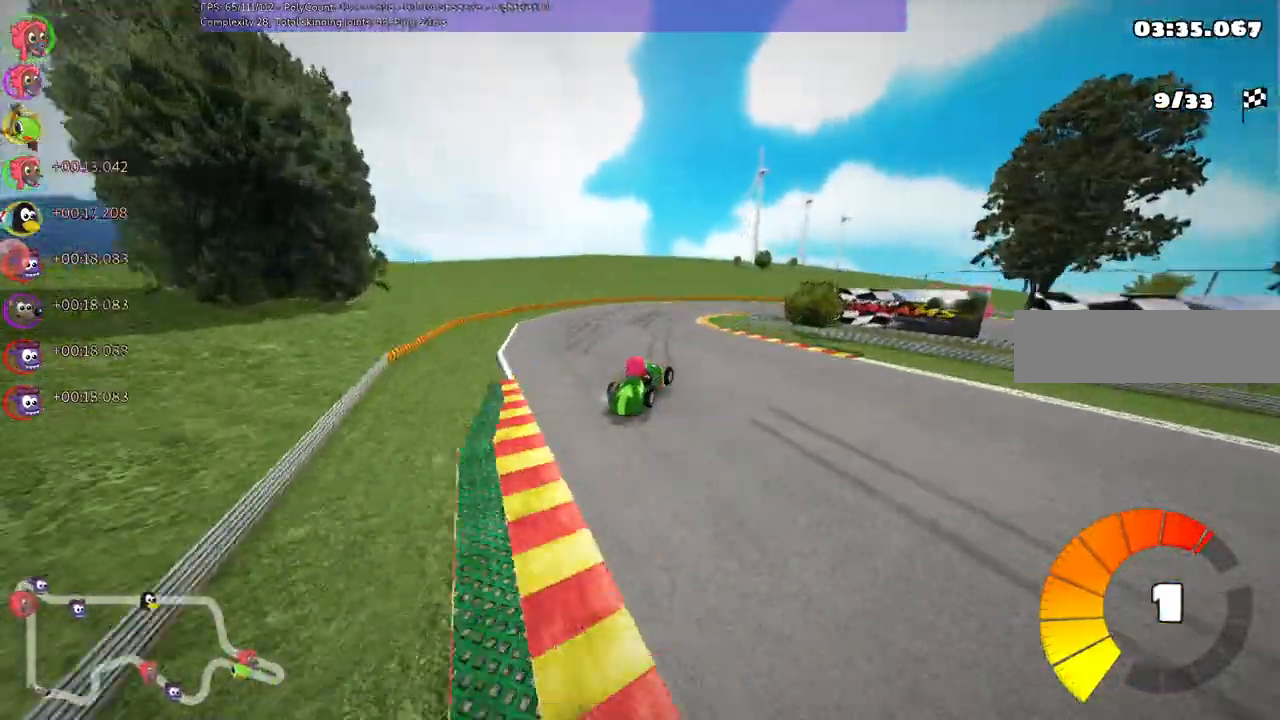
{"keys": ["right", "up"], "events": [[33, "left", "up"], [167, "m", "up"]]}